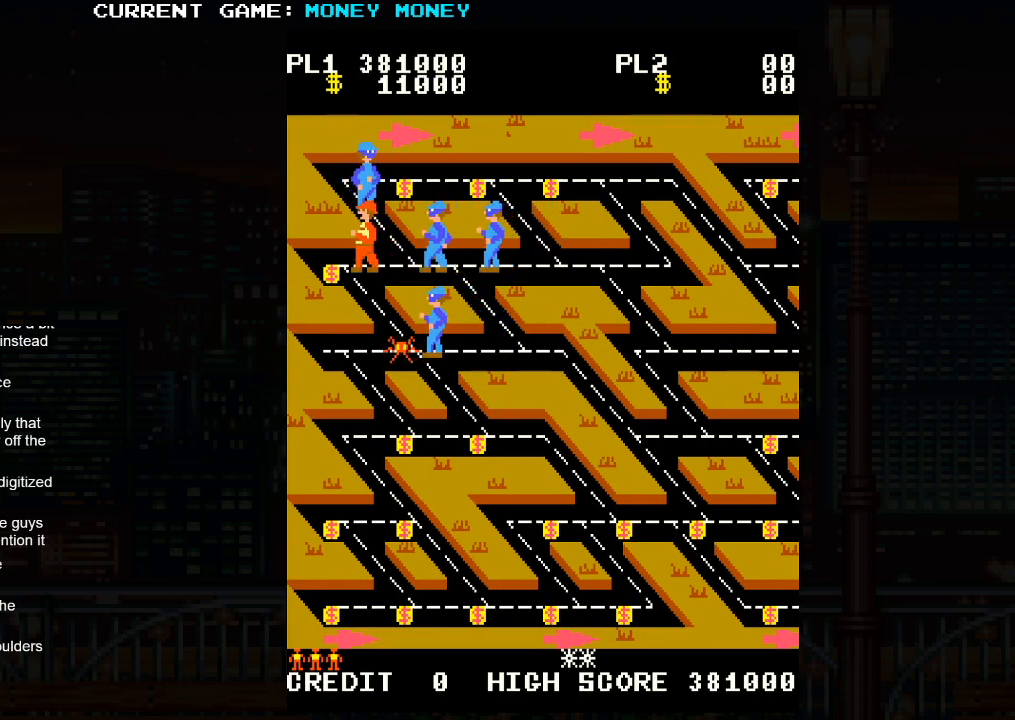
Gameplay with a controller (arcade stick); each line is a JSON object with the inputs held at the frame after it. "events" lists button and stick changes between this image and that frame as [ms after this image, input, new state], when the widget could be followed in between. Not read: L3 R3.
{"buttons": [], "left_stick": "center", "events": [[383, "left_stick", "center"]]}
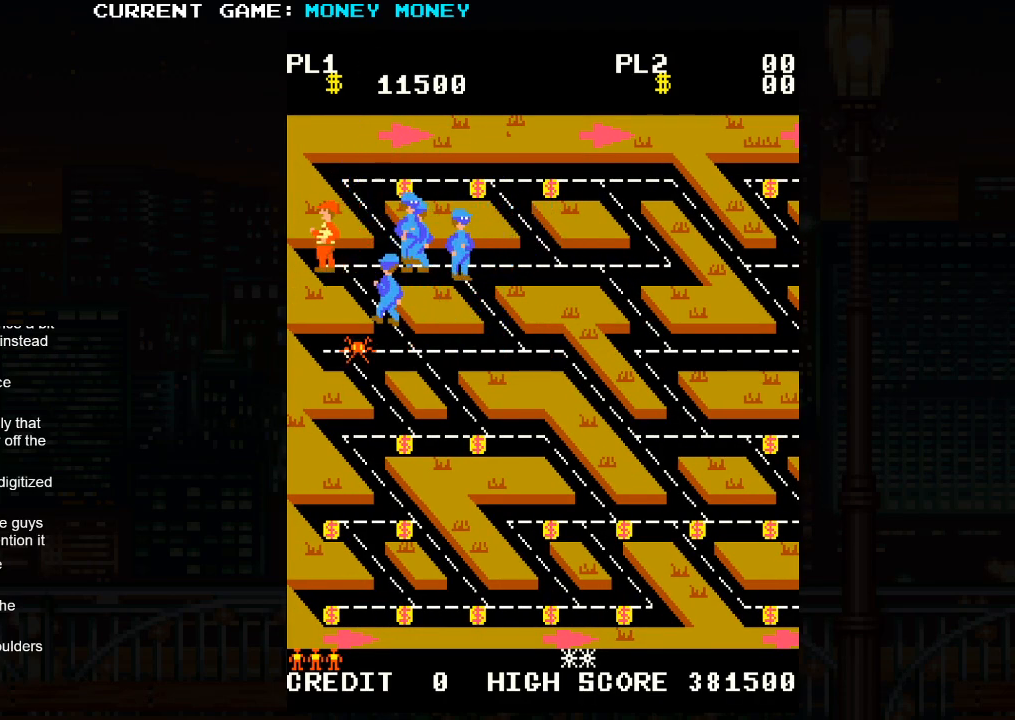
{"buttons": [], "left_stick": "center", "events": [[300, "SQUARE", "down"], [400, "SQUARE", "up"]]}
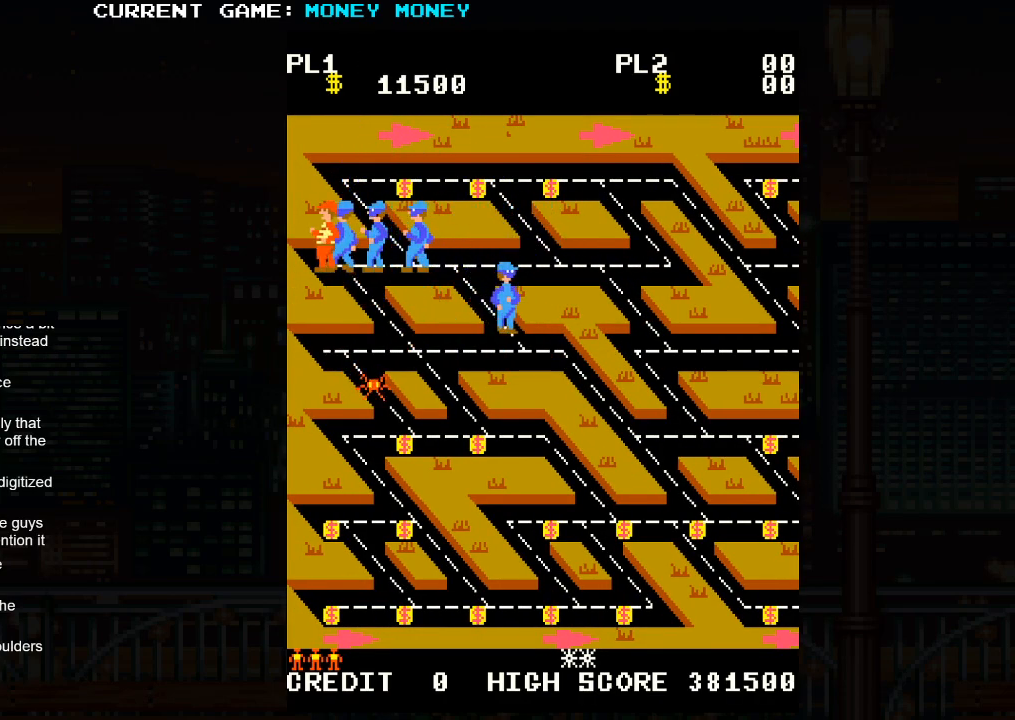
{"buttons": [], "left_stick": "center", "events": [[33, "SQUARE", "down"], [167, "SQUARE", "up"]]}
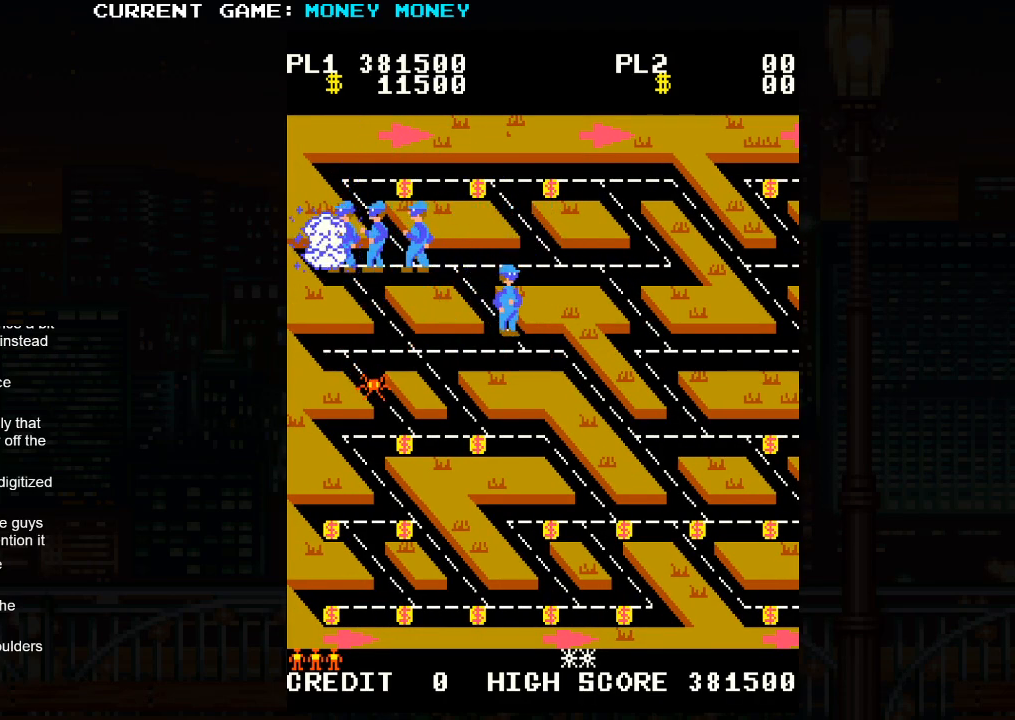
{"buttons": ["SQUARE"], "left_stick": "center", "events": [[250, "SQUARE", "down"]]}
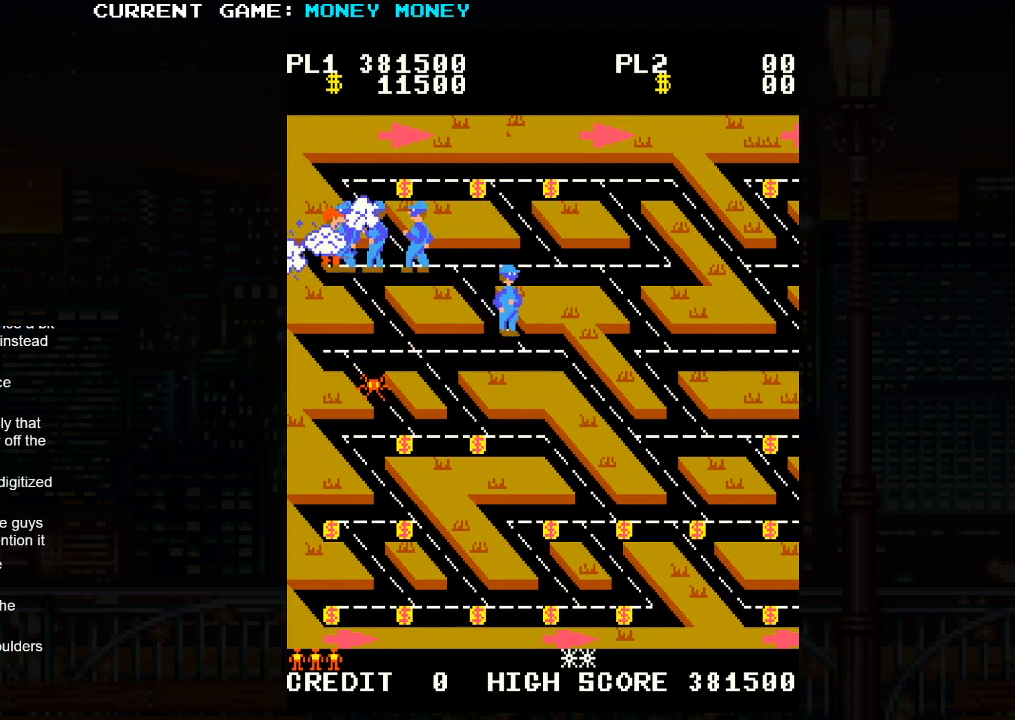
{"buttons": ["SQUARE"], "left_stick": "center", "events": []}
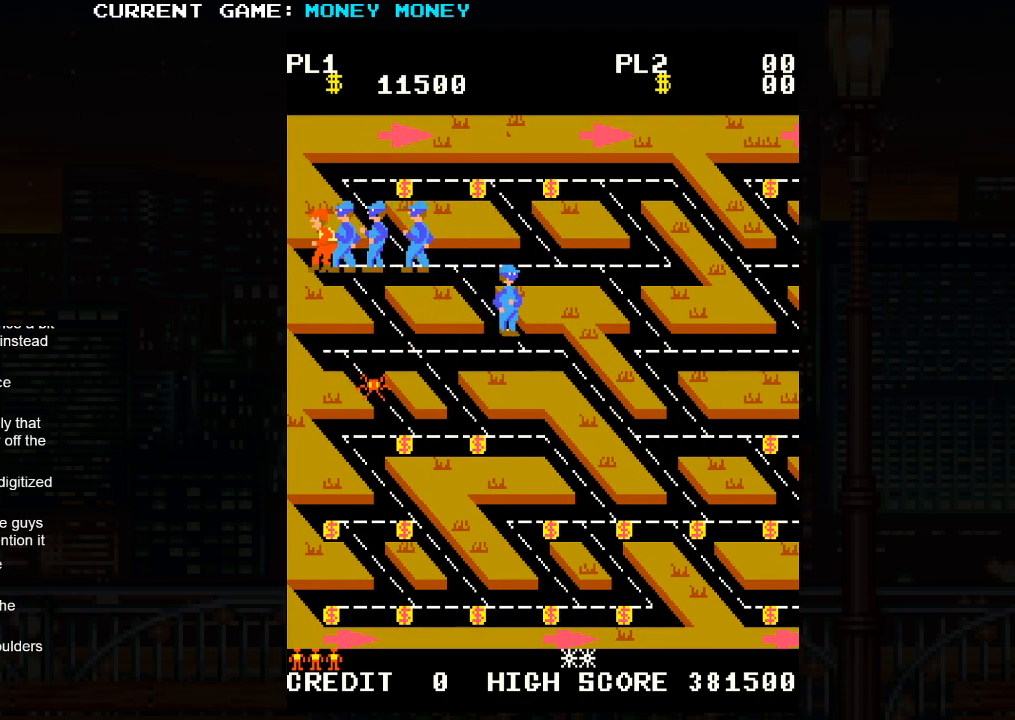
{"buttons": ["SQUARE"], "left_stick": "center", "events": []}
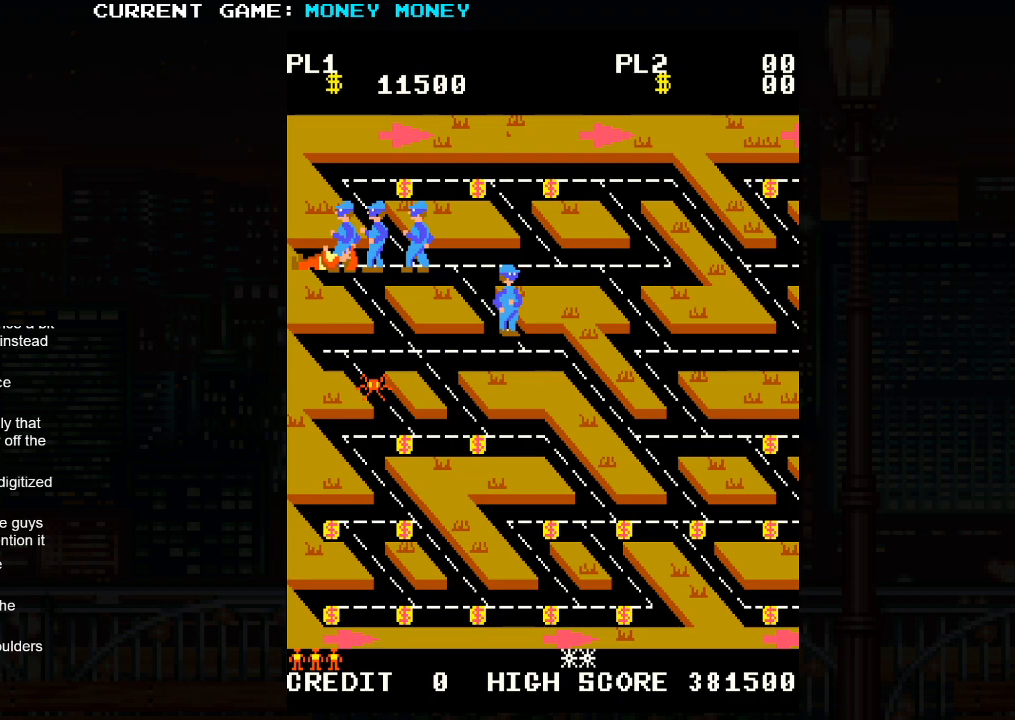
{"buttons": [], "left_stick": "right", "events": [[417, "left_stick", "right"], [467, "SQUARE", "up"]]}
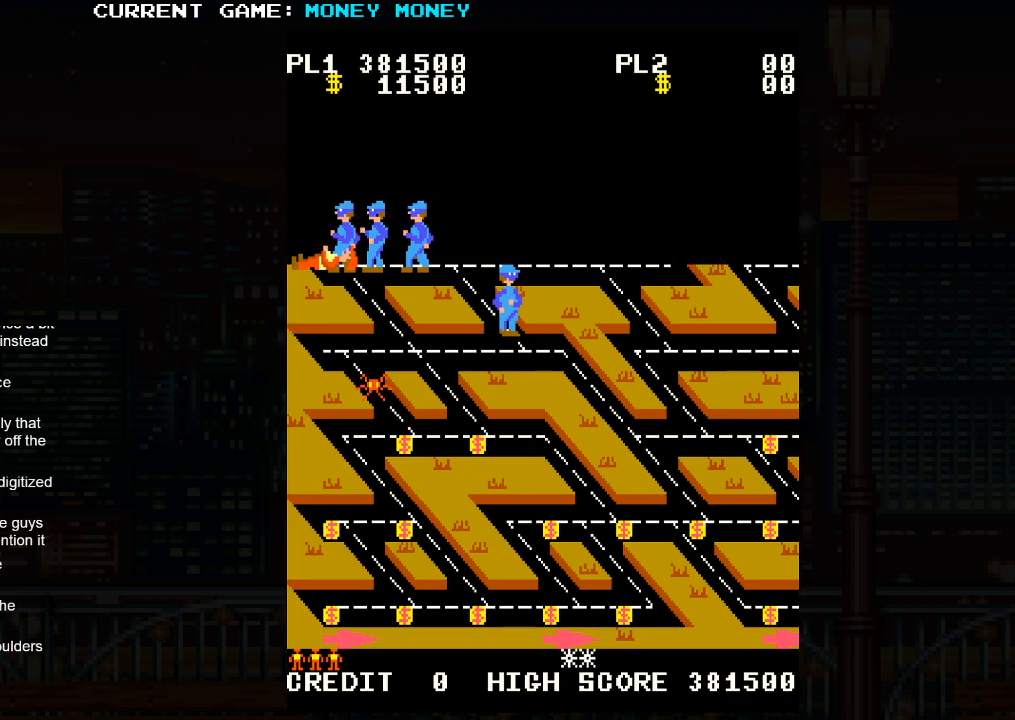
{"buttons": [], "left_stick": "right", "events": []}
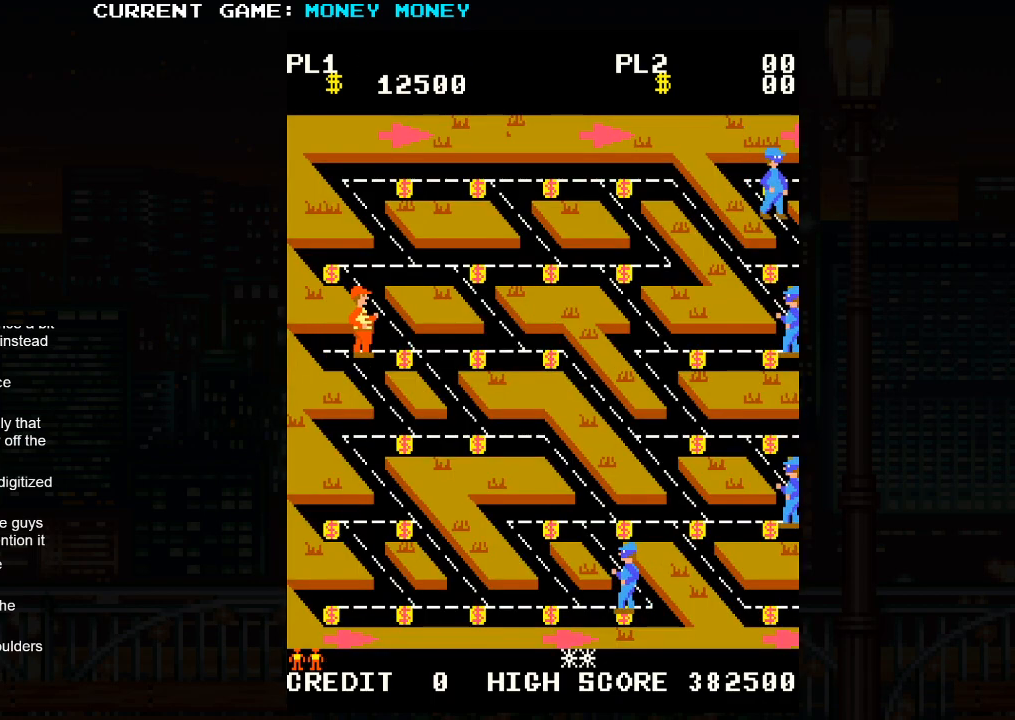
{"buttons": [], "left_stick": "right", "events": []}
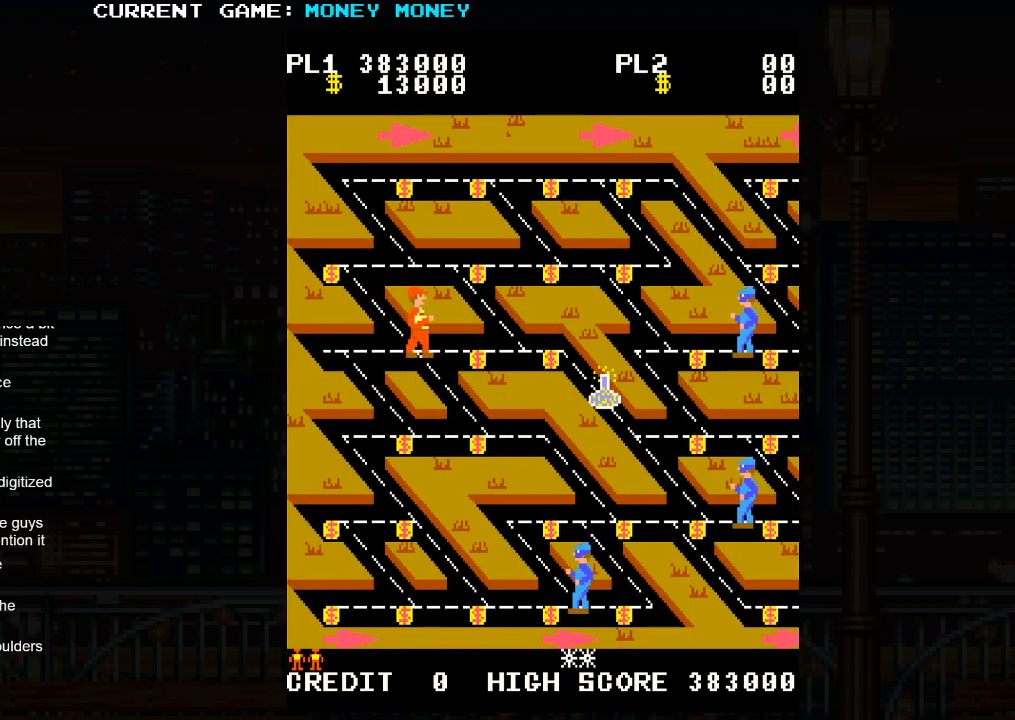
{"buttons": [], "left_stick": "right", "events": []}
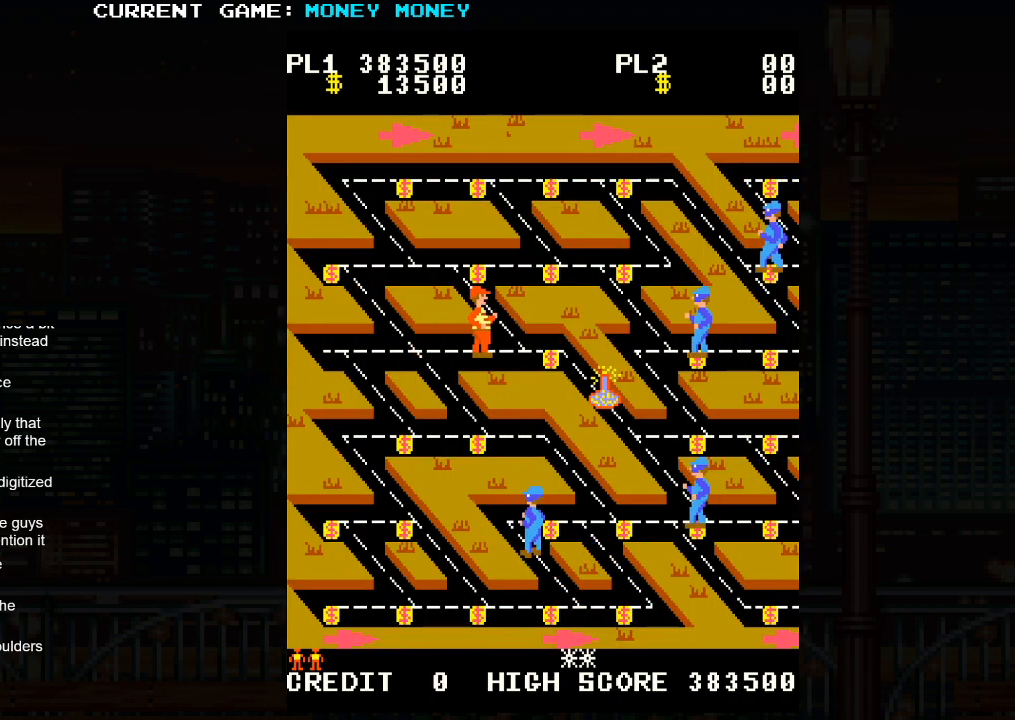
{"buttons": [], "left_stick": "down-right", "events": [[467, "left_stick", "down-right"]]}
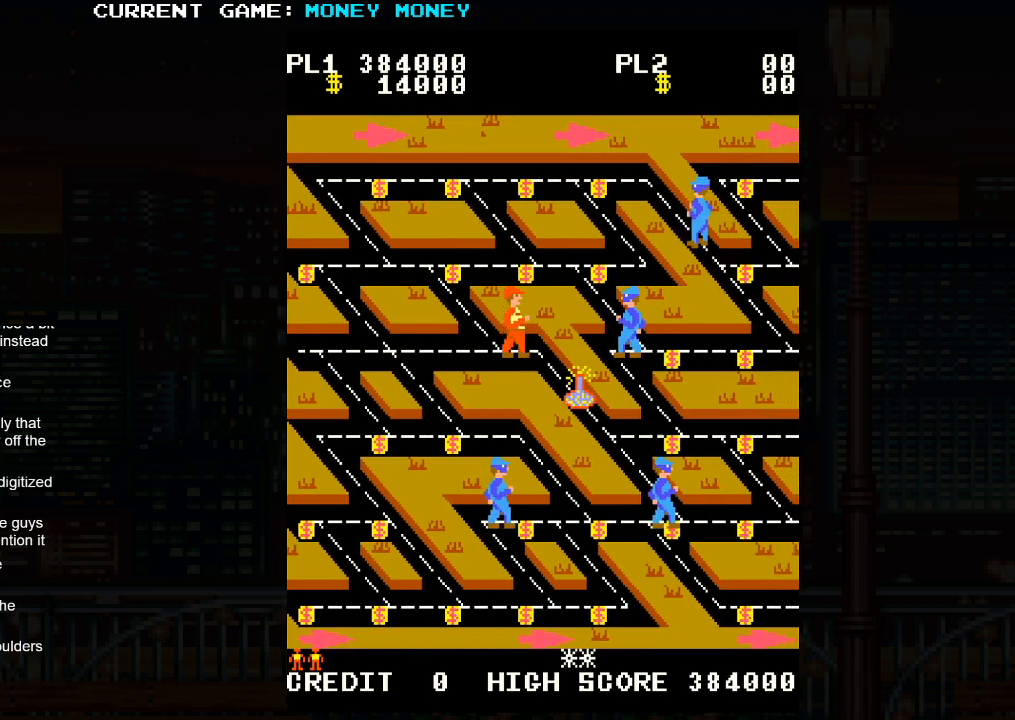
{"buttons": [], "left_stick": "center", "events": [[317, "left_stick", "center"]]}
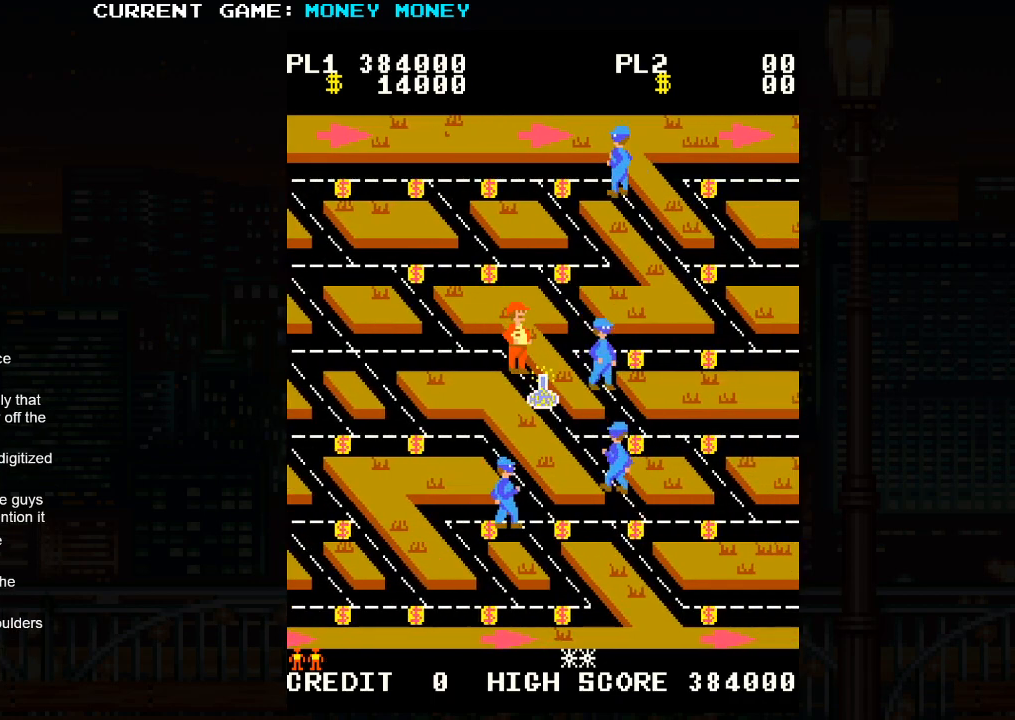
{"buttons": [], "left_stick": "center", "events": []}
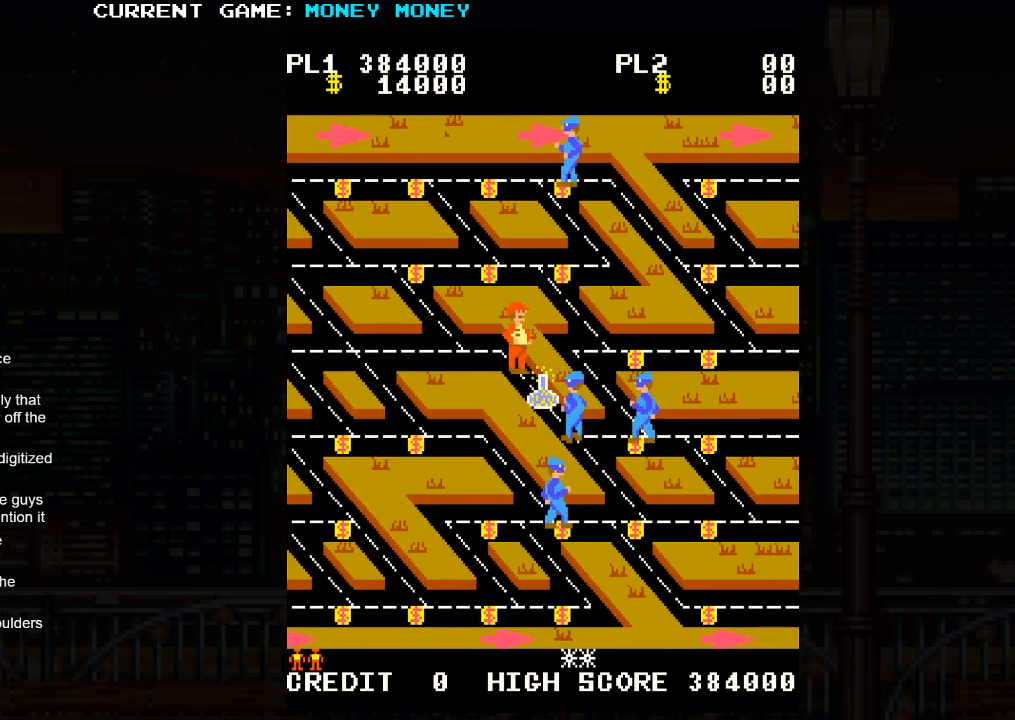
{"buttons": [], "left_stick": "down-right", "events": [[50, "left_stick", "down-right"]]}
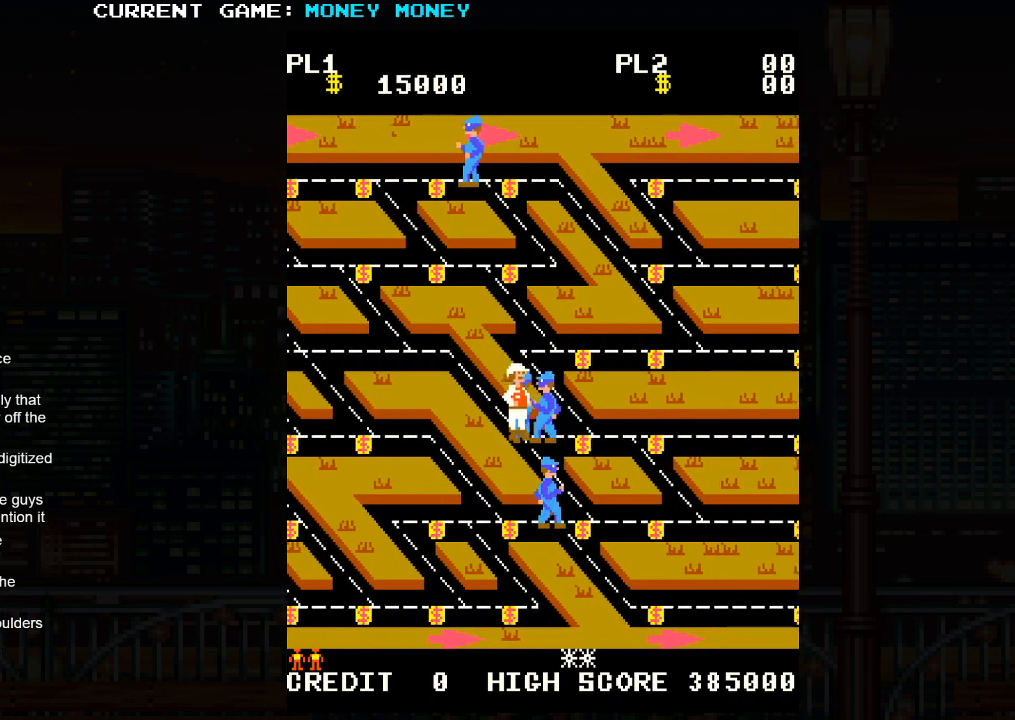
{"buttons": [], "left_stick": "right", "events": [[33, "left_stick", "right"]]}
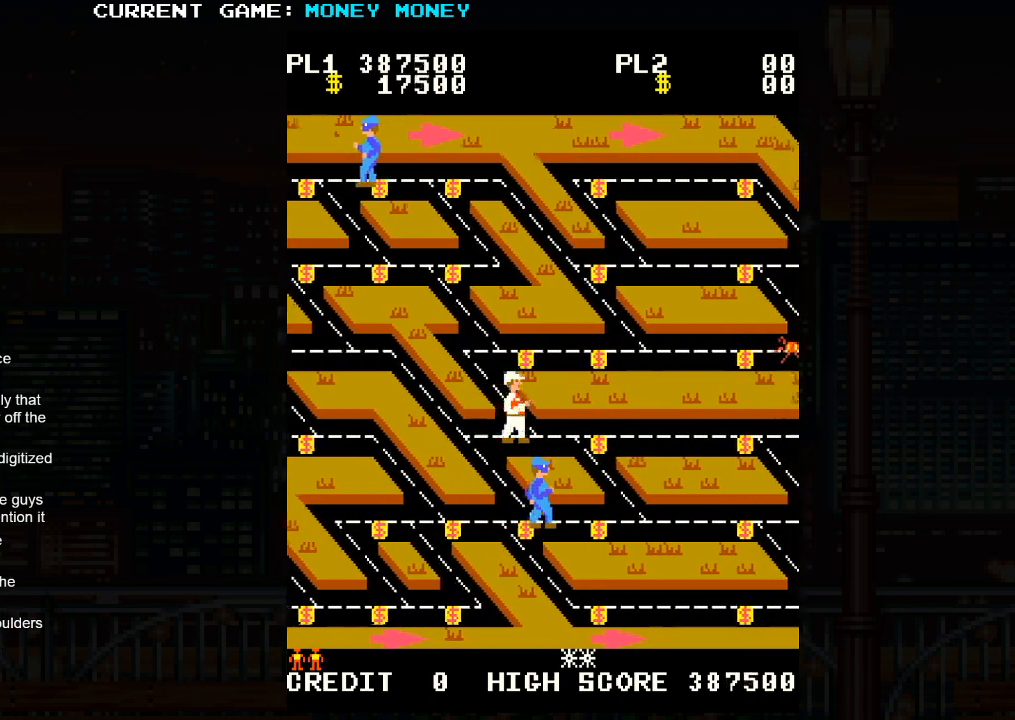
{"buttons": [], "left_stick": "right", "events": [[183, "left_stick", "down-right"], [483, "left_stick", "right"]]}
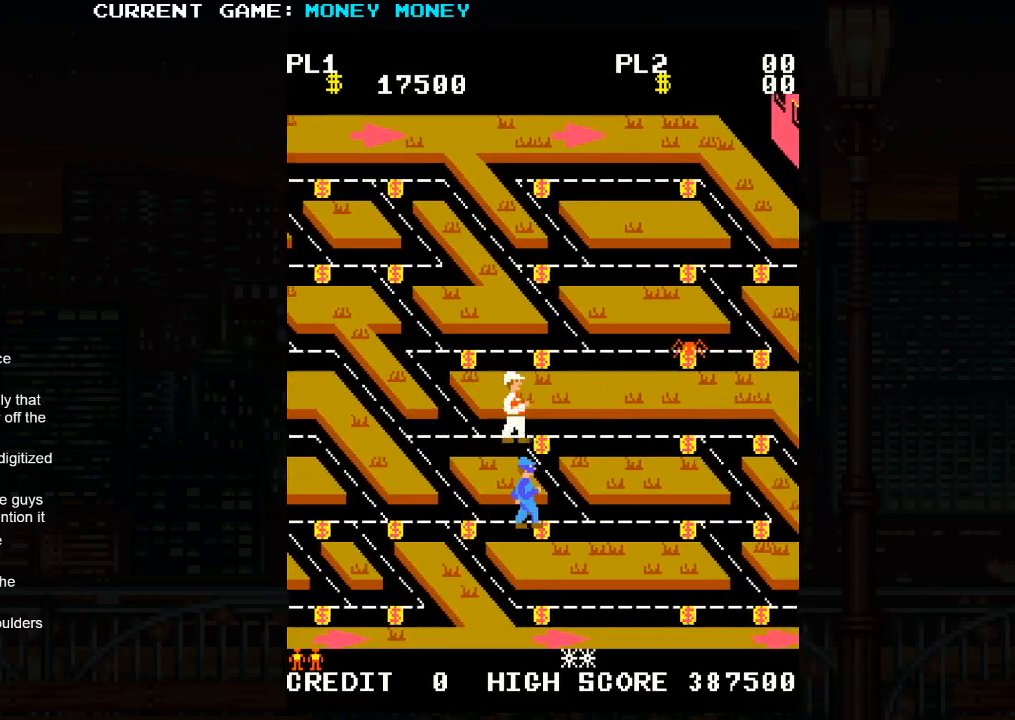
{"buttons": [], "left_stick": "right", "events": [[117, "left_stick", "up-right"], [267, "left_stick", "right"]]}
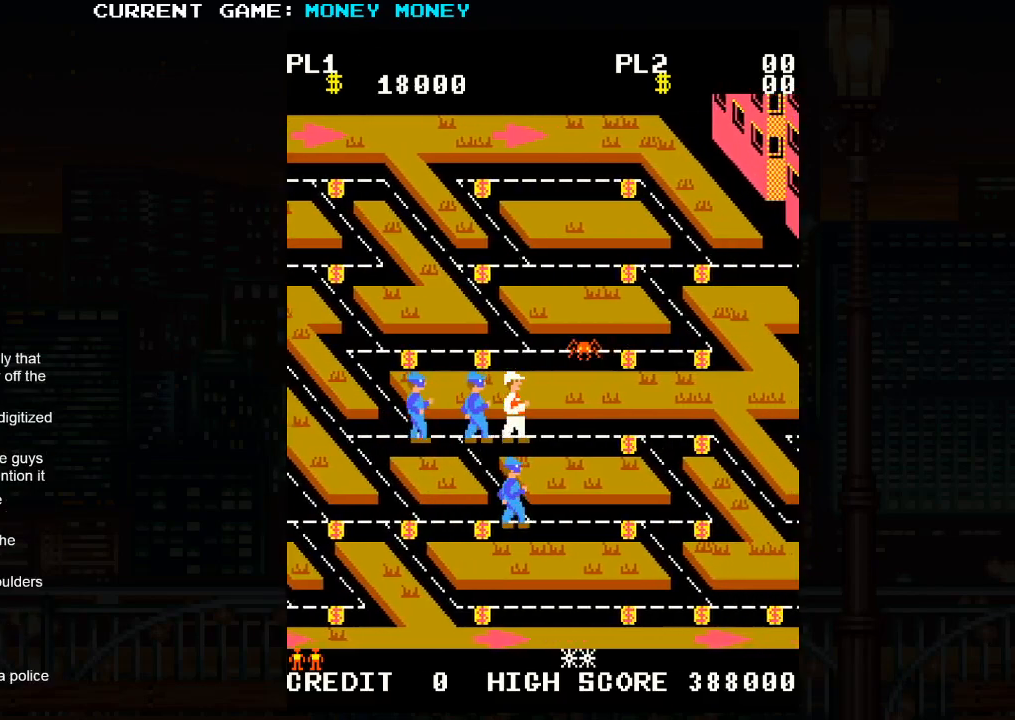
{"buttons": [], "left_stick": "right", "events": []}
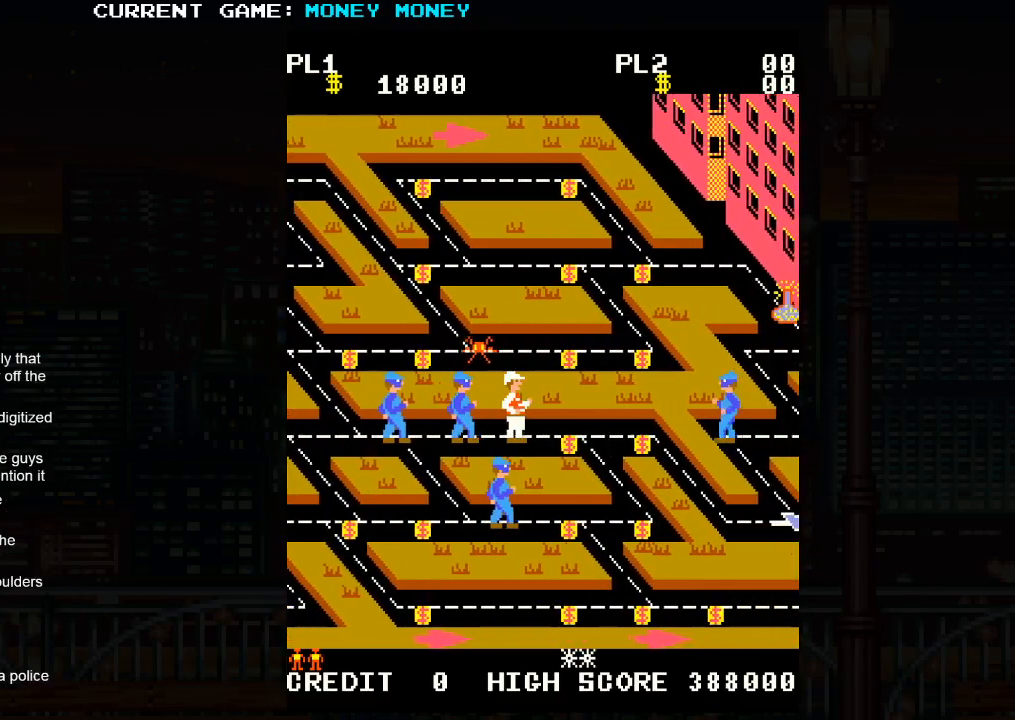
{"buttons": [], "left_stick": "right", "events": []}
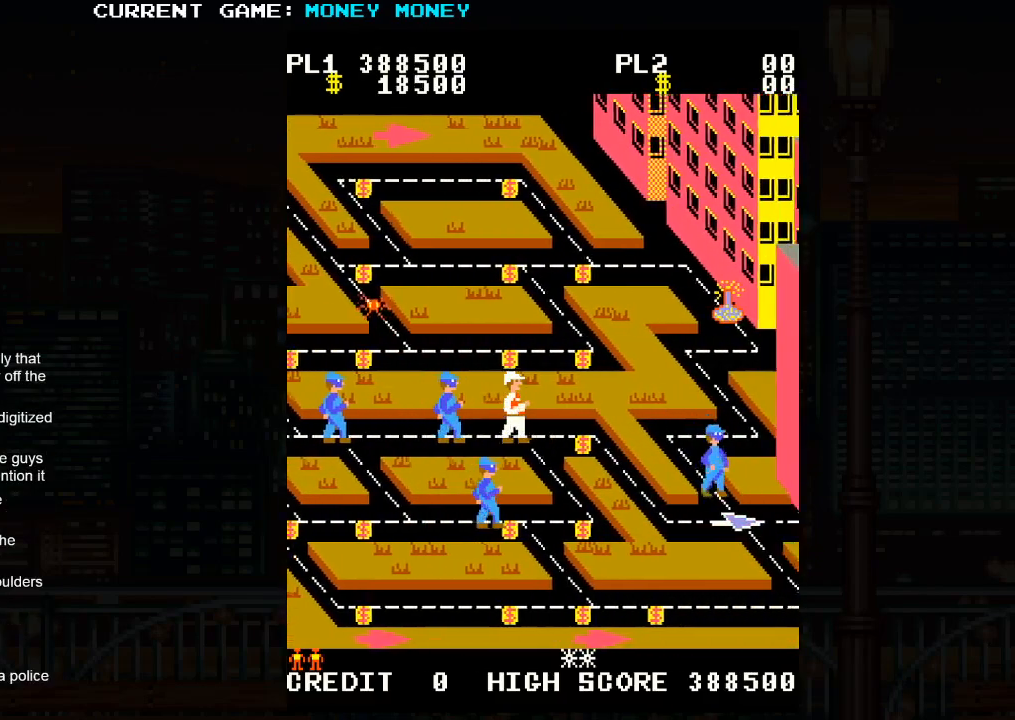
{"buttons": [], "left_stick": "down-right", "events": [[200, "left_stick", "down-right"]]}
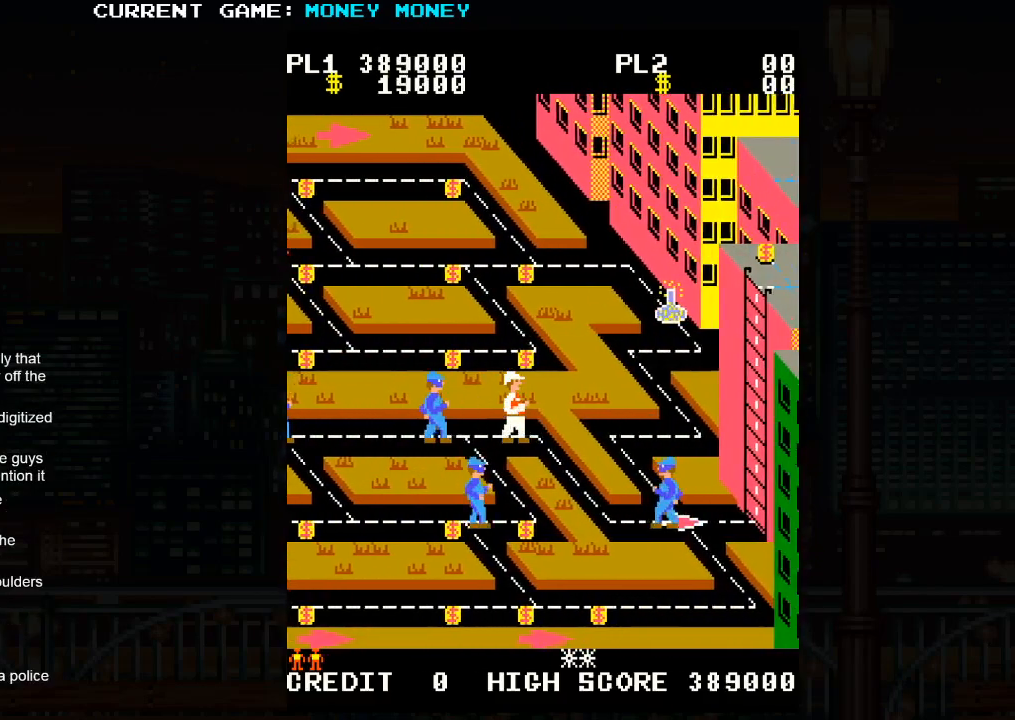
{"buttons": [], "left_stick": "down-right", "events": []}
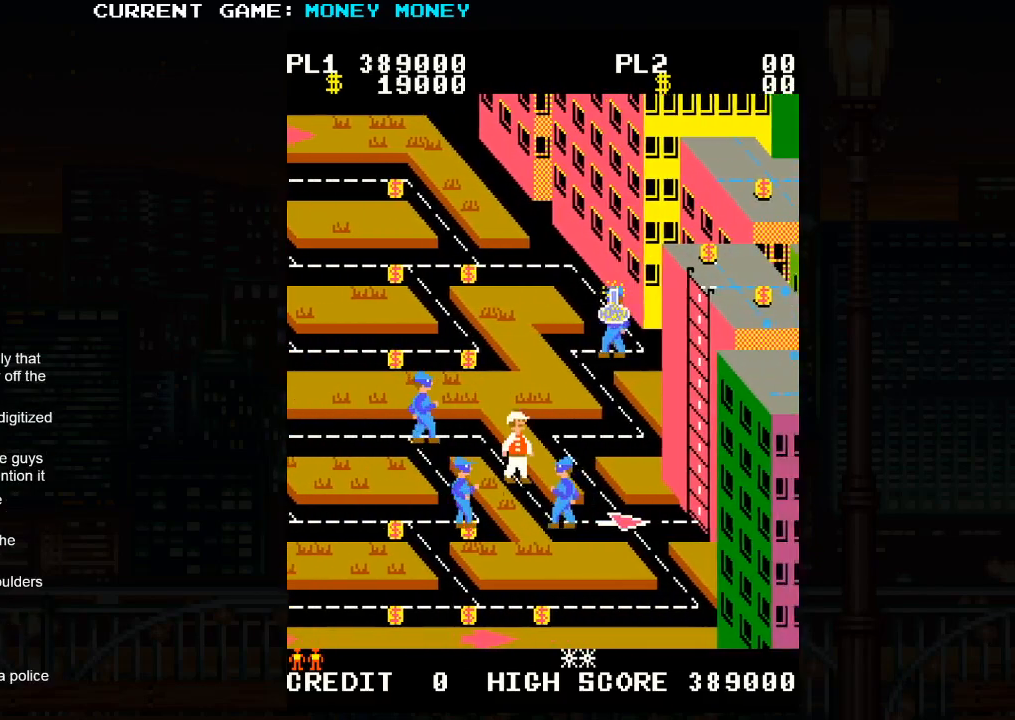
{"buttons": [], "left_stick": "right", "events": [[183, "left_stick", "right"]]}
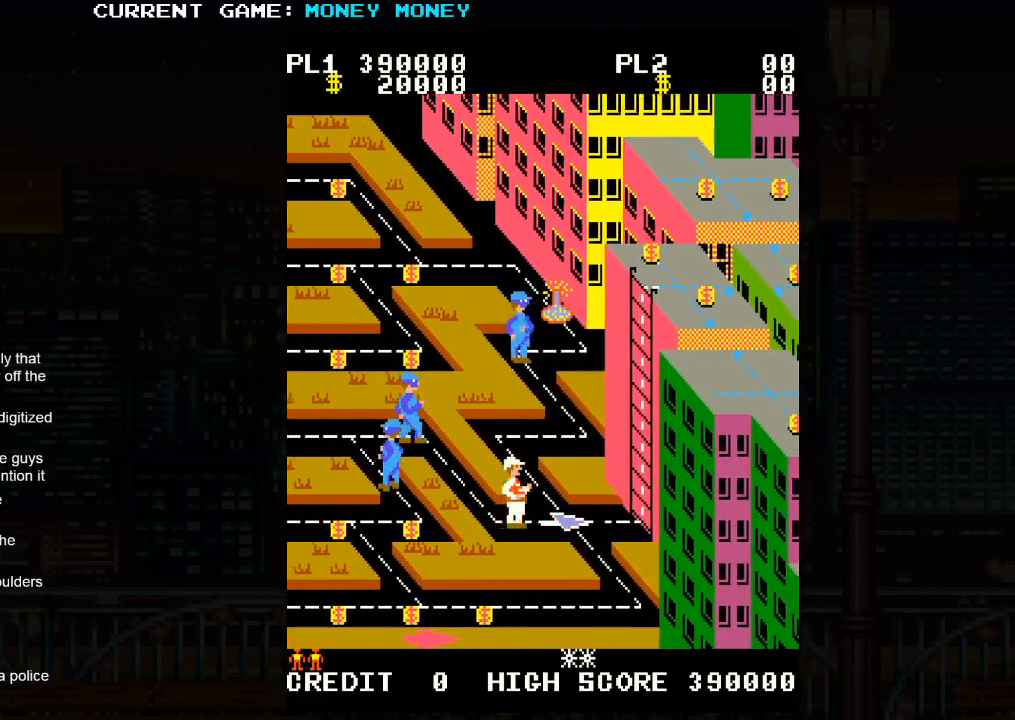
{"buttons": [], "left_stick": "right", "events": []}
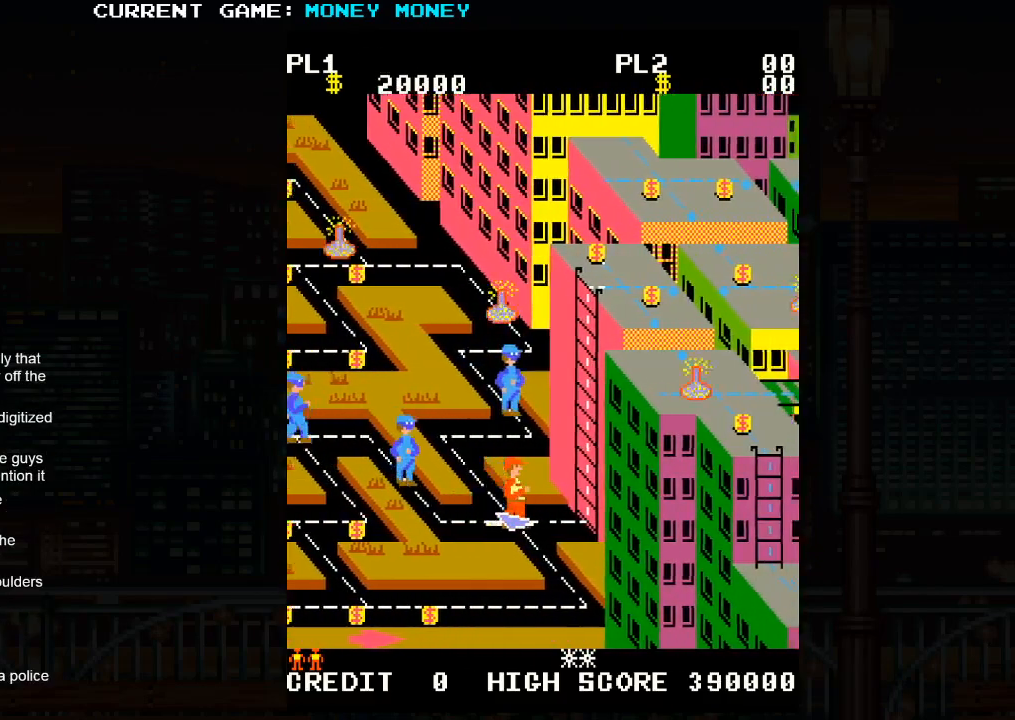
{"buttons": [], "left_stick": "right", "events": []}
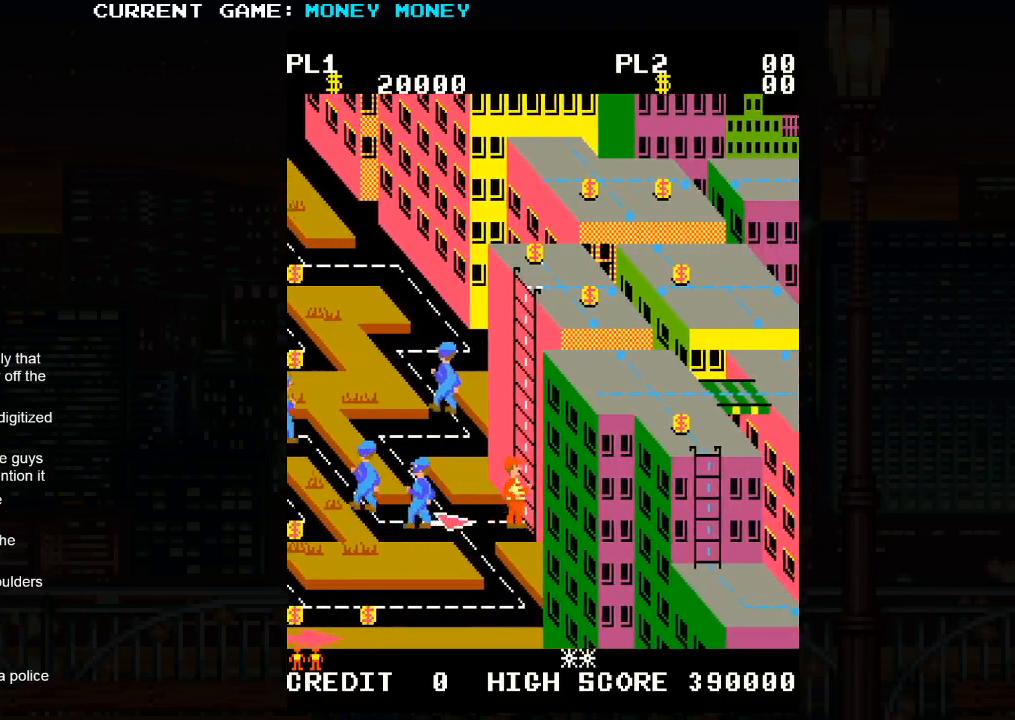
{"buttons": [], "left_stick": "right", "events": []}
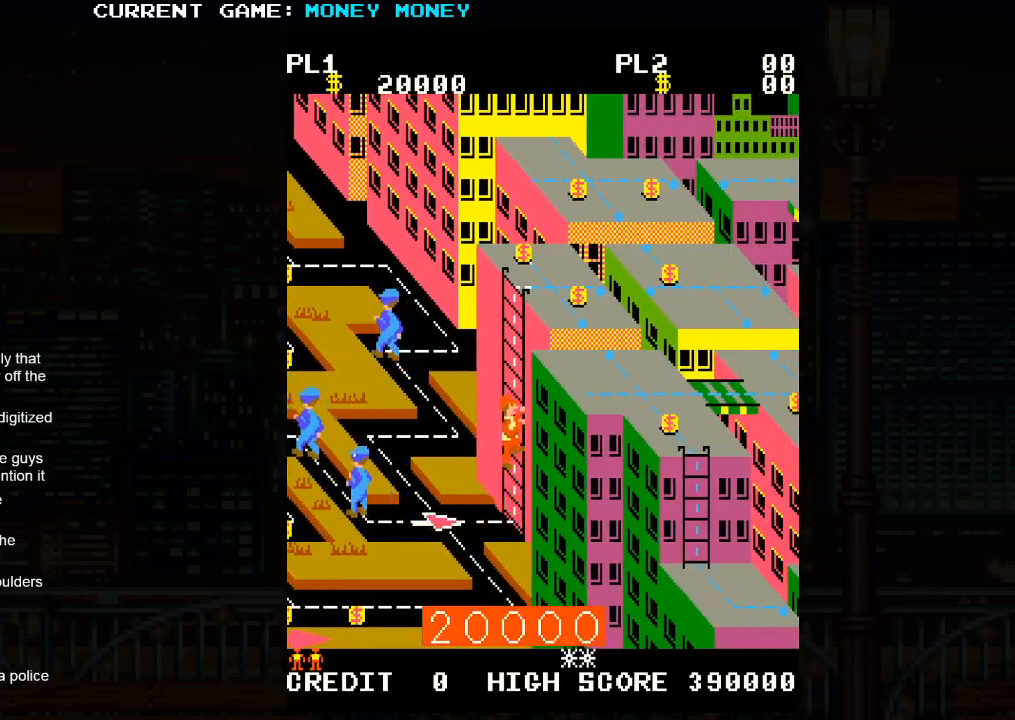
{"buttons": [], "left_stick": "right", "events": []}
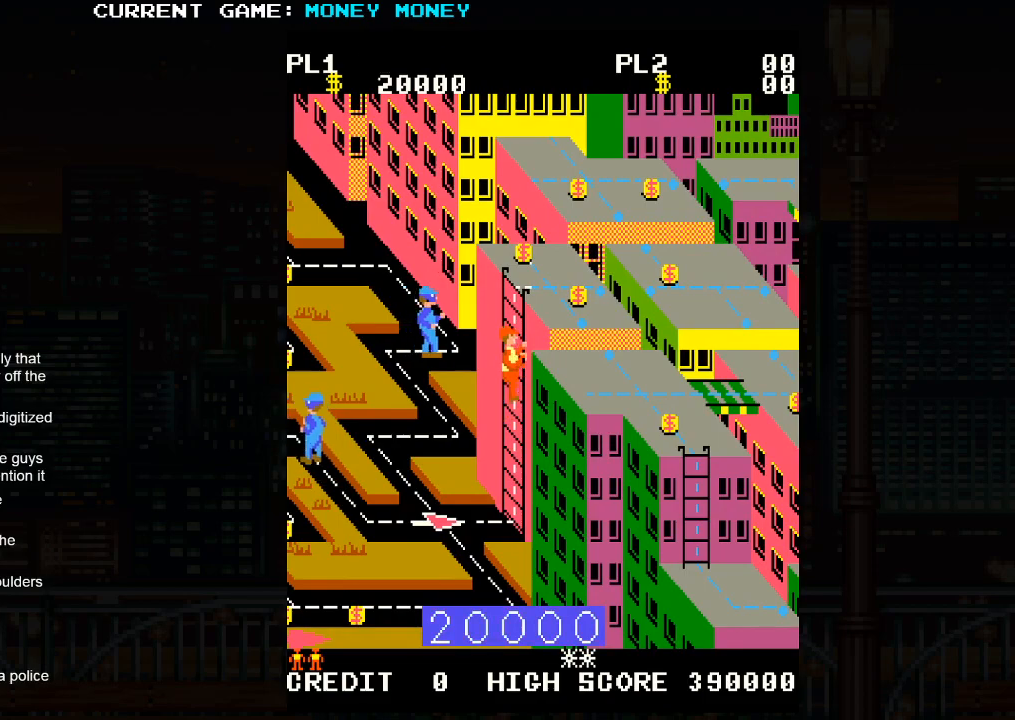
{"buttons": [], "left_stick": "right", "events": []}
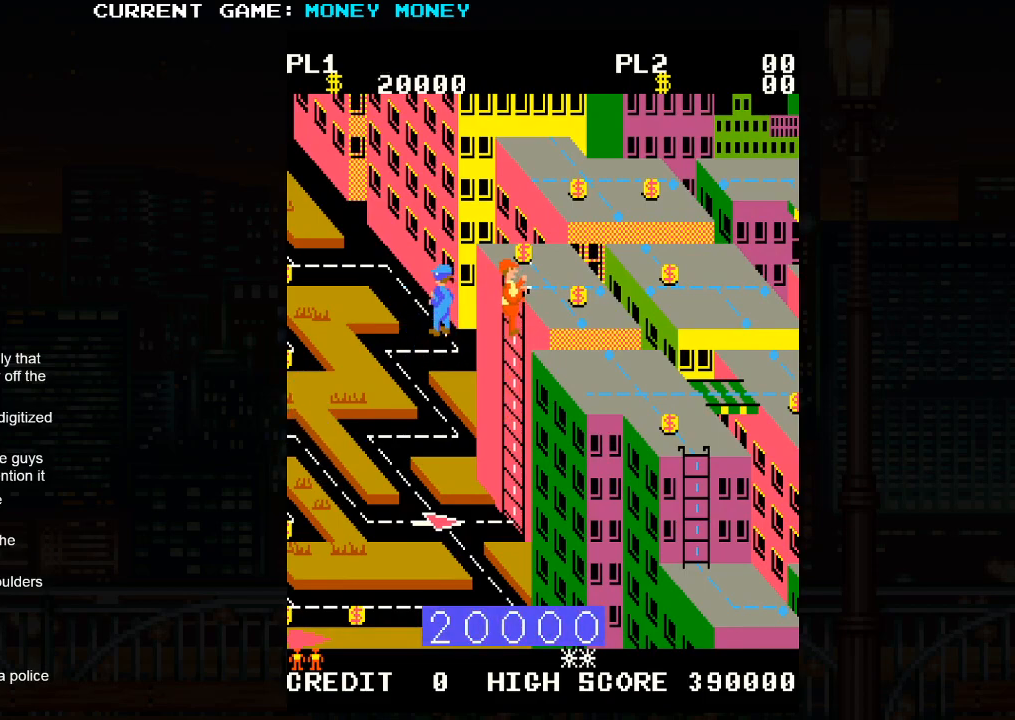
{"buttons": [], "left_stick": "right", "events": []}
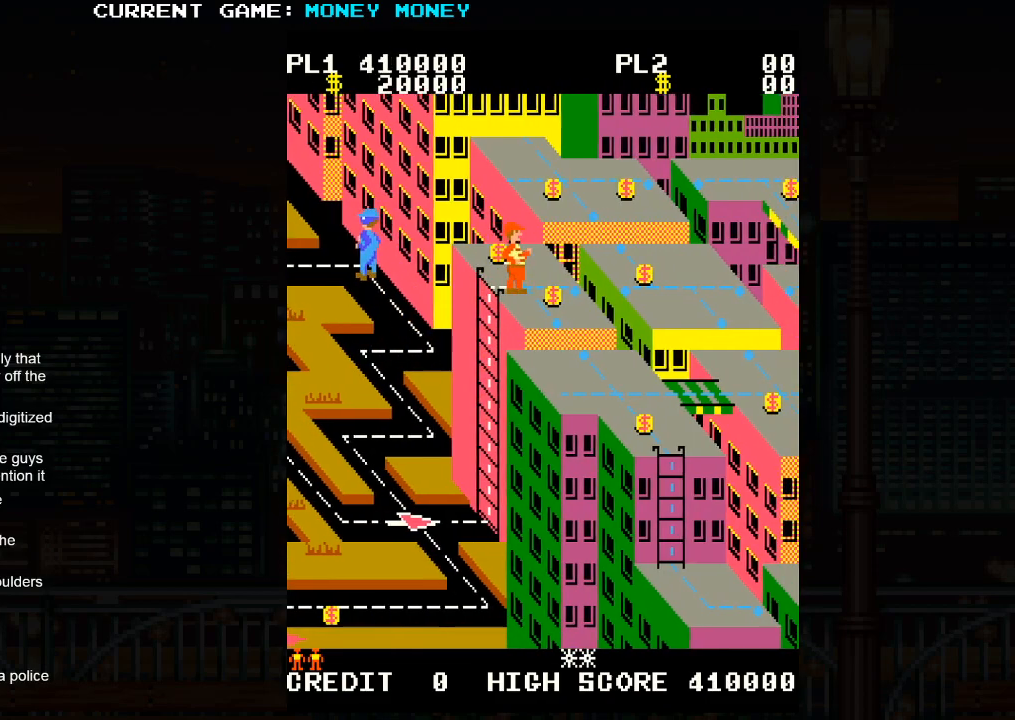
{"buttons": ["SQUARE"], "left_stick": "center", "events": [[350, "left_stick", "center"], [417, "SQUARE", "down"]]}
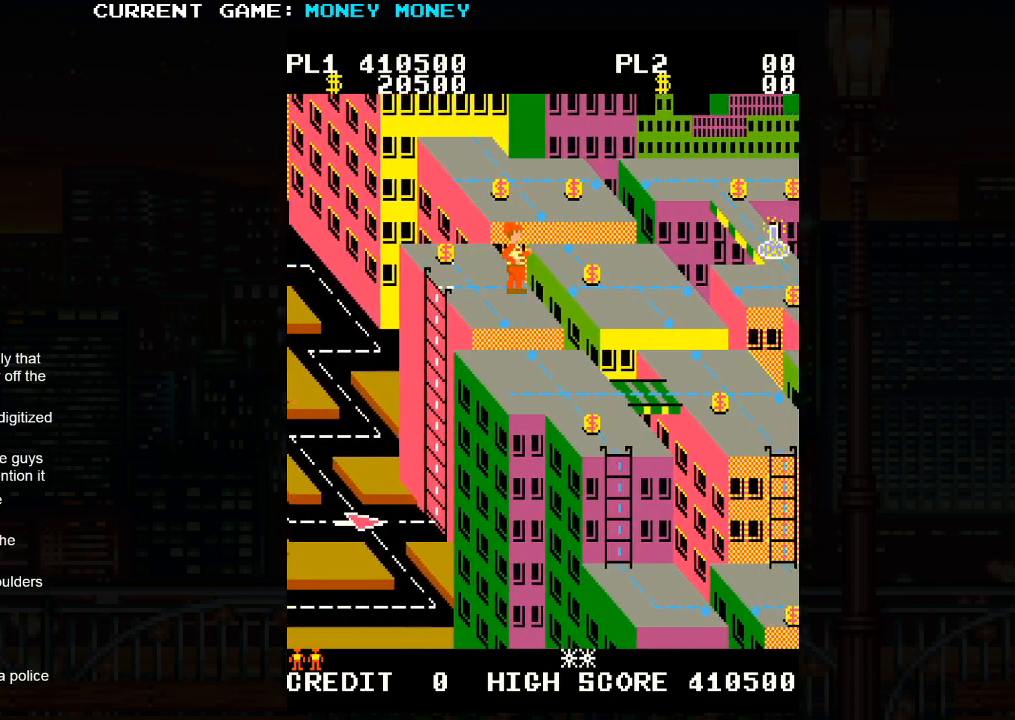
{"buttons": [], "left_stick": "right", "events": [[117, "left_stick", "right"], [483, "SQUARE", "up"]]}
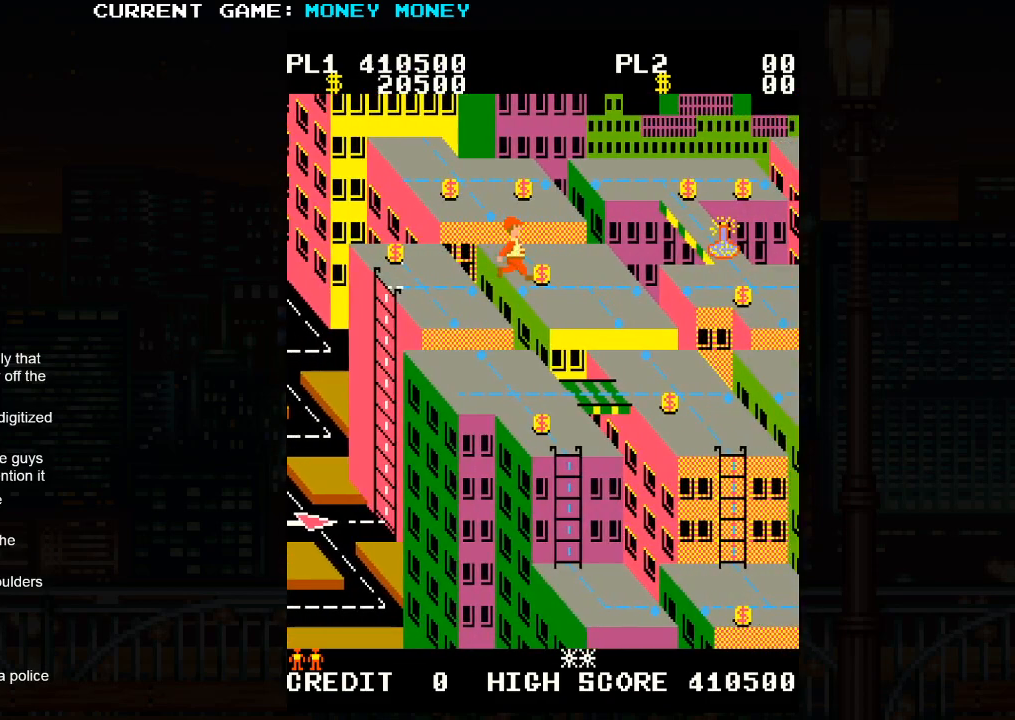
{"buttons": [], "left_stick": "right", "events": []}